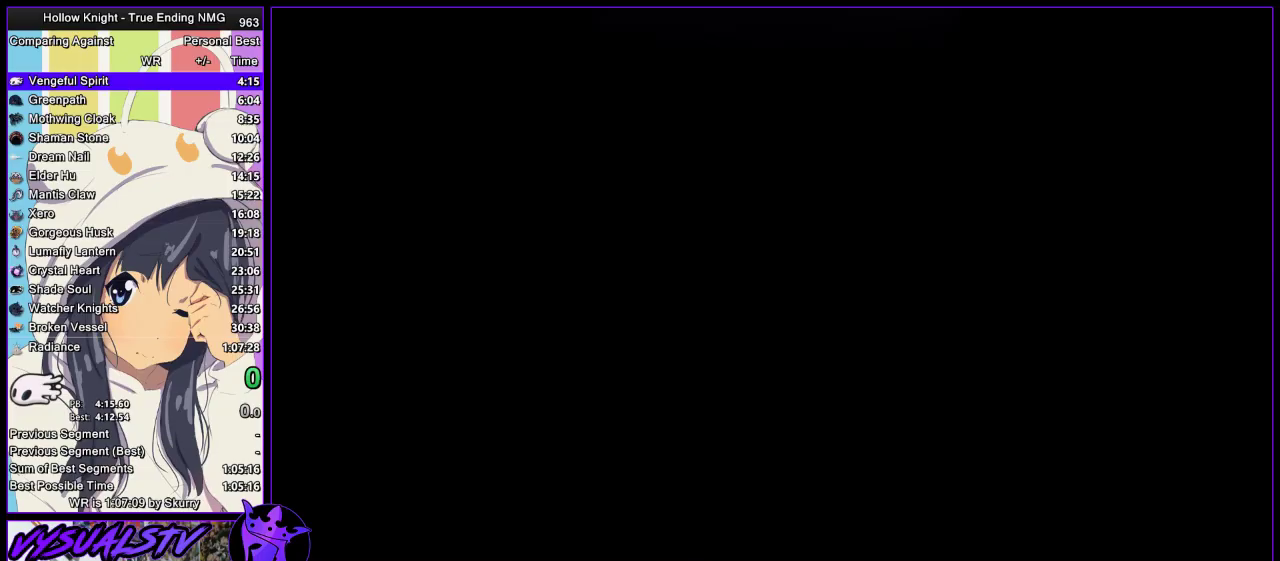
Gameplay with a controller (PlayStation layout); each line is a JSON object with the inputs held at the frame after it. "events" lists button and stick changes between this image and that frame as [ms after this image, input, new state], when the widget could be followed in between.
{"buttons": [], "left_stick": "center", "right_stick": "center", "events": [[33, "CROSS", "down"], [33, "SQUARE", "up"], [100, "CROSS", "up"], [100, "SQUARE", "down"], [167, "SQUARE", "up"], [200, "CROSS", "down"], [233, "CROSS", "up"], [267, "SQUARE", "down"], [300, "CROSS", "down"], [300, "SQUARE", "up"], [367, "CROSS", "up"], [367, "SQUARE", "down"], [467, "CROSS", "down"], [467, "SQUARE", "up"], [500, "CROSS", "up"]]}
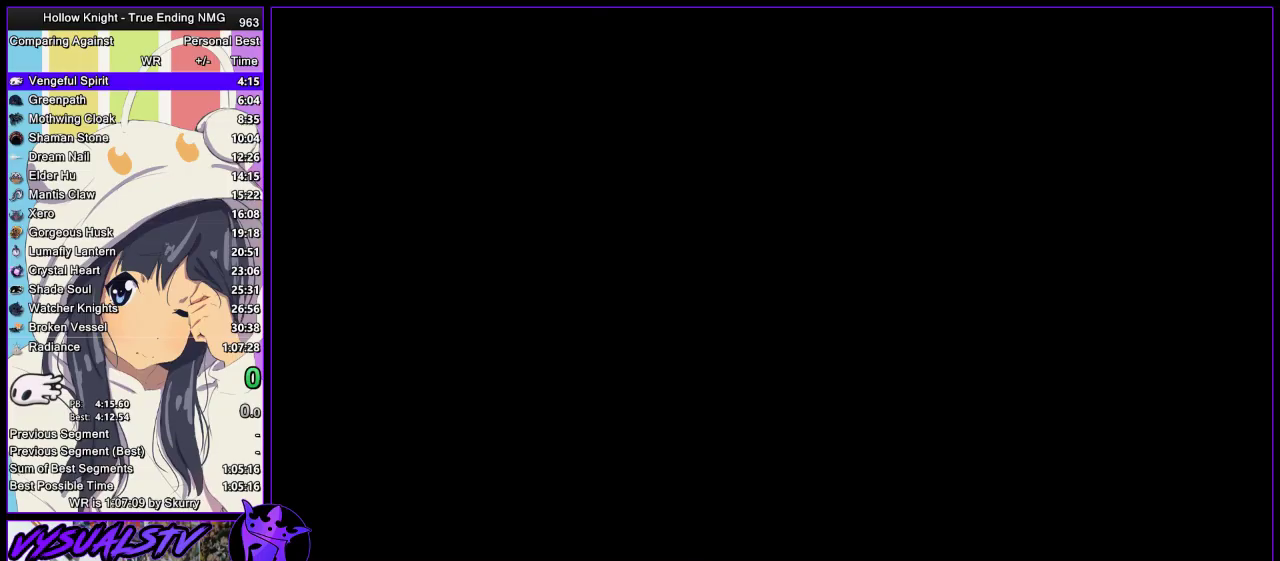
{"buttons": ["CROSS"], "left_stick": "center", "right_stick": "center", "events": [[33, "SQUARE", "down"], [100, "CROSS", "down"], [100, "SQUARE", "up"], [133, "CROSS", "up"], [167, "SQUARE", "down"], [200, "SQUARE", "up"], [233, "CROSS", "down"], [300, "CROSS", "up"], [300, "SQUARE", "down"], [367, "CROSS", "down"], [367, "SQUARE", "up"]]}
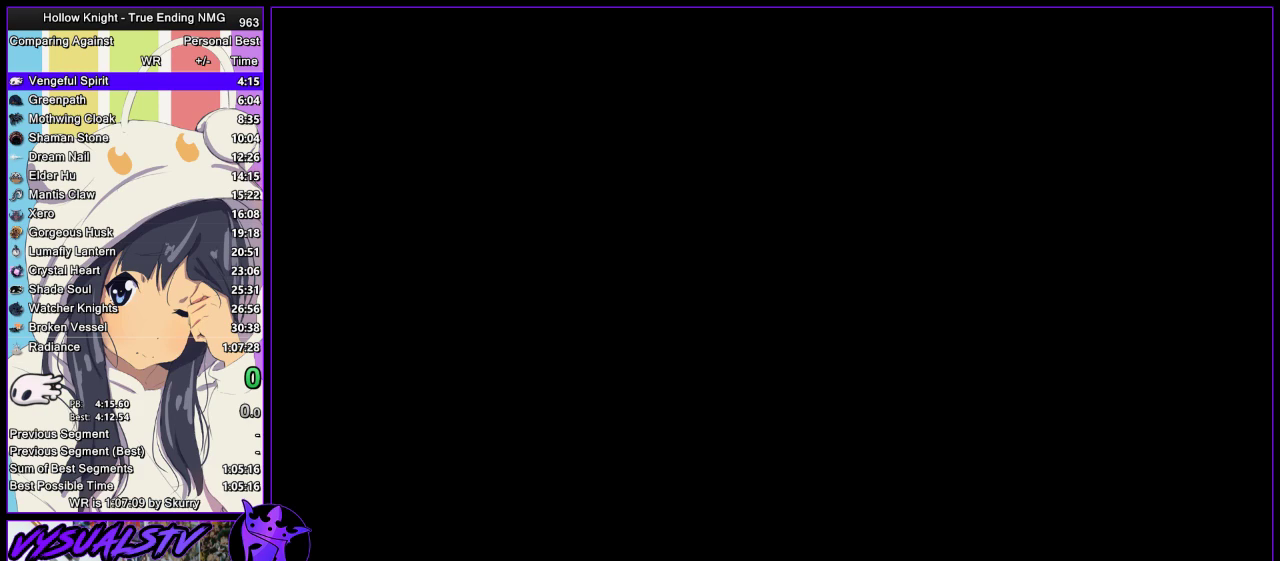
{"buttons": [], "left_stick": "center", "right_stick": "center", "events": [[67, "CROSS", "up"], [133, "CROSS", "down"], [167, "CROSS", "up"]]}
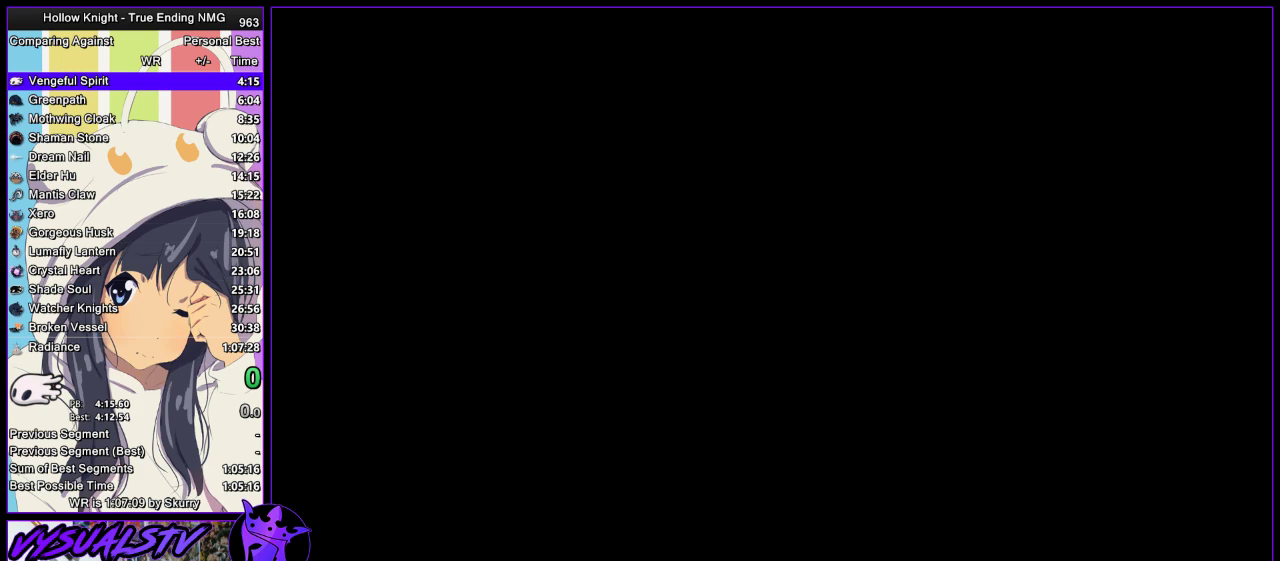
{"buttons": [], "left_stick": "center", "right_stick": "center", "events": []}
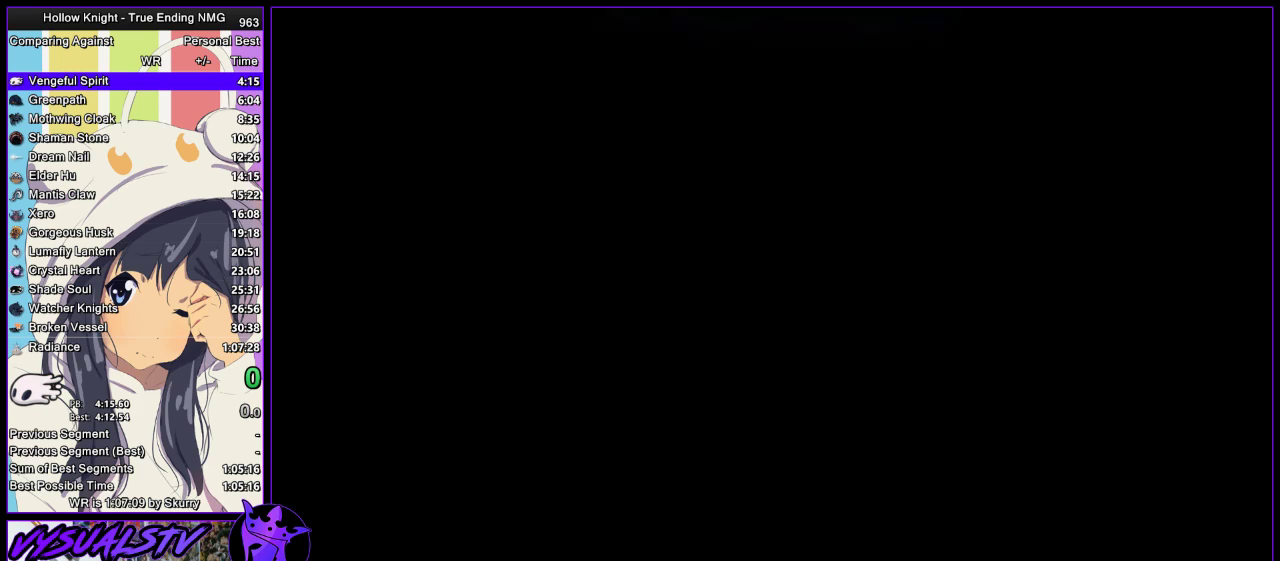
{"buttons": [], "left_stick": "center", "right_stick": "center", "events": []}
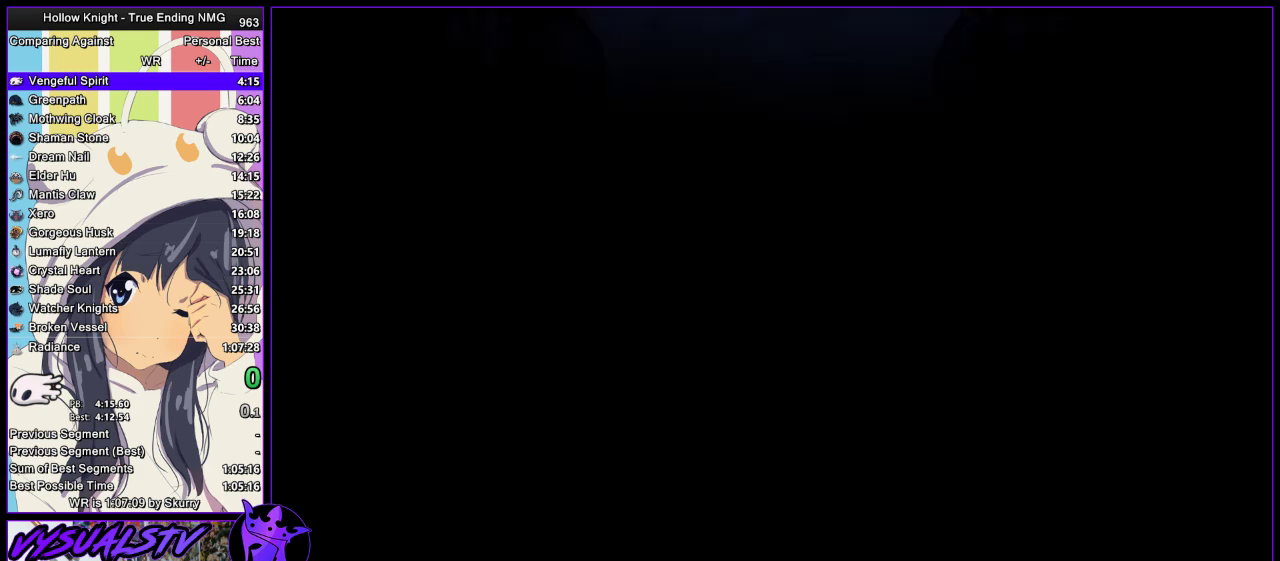
{"buttons": [], "left_stick": "center", "right_stick": "center", "events": []}
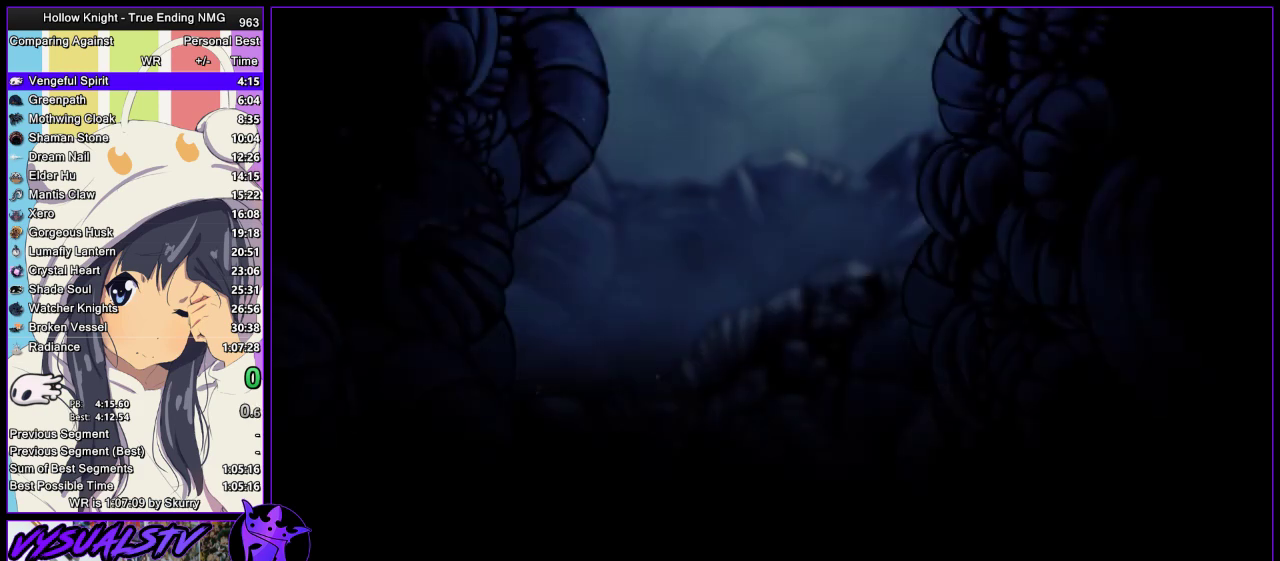
{"buttons": [], "left_stick": "center", "right_stick": "center", "events": []}
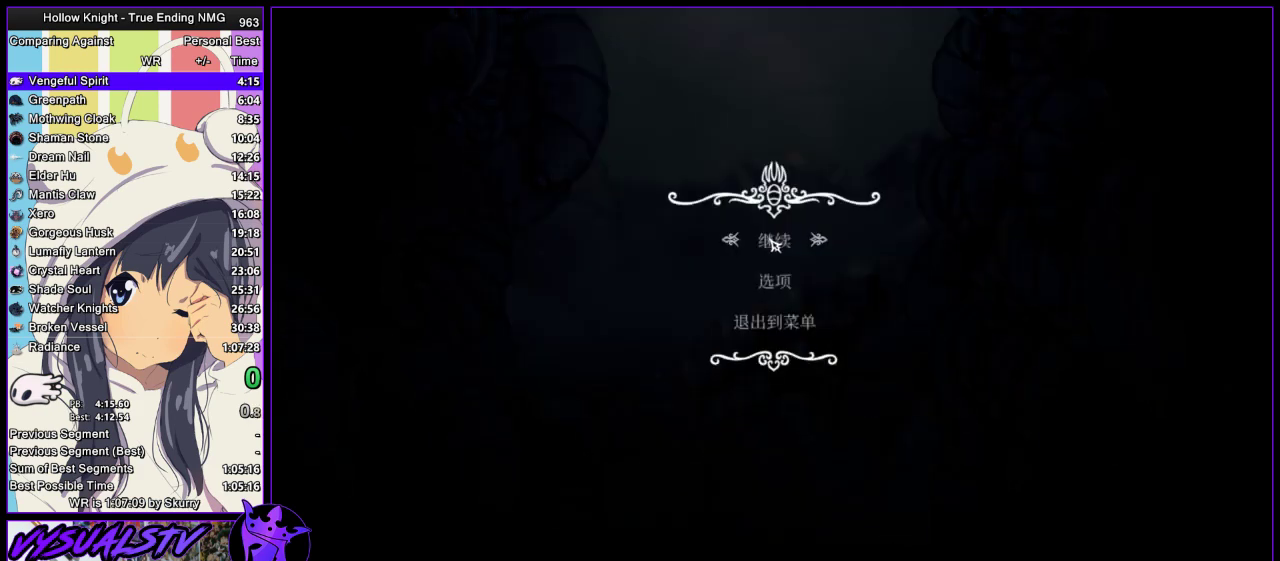
{"buttons": [], "left_stick": "center", "right_stick": "center", "events": []}
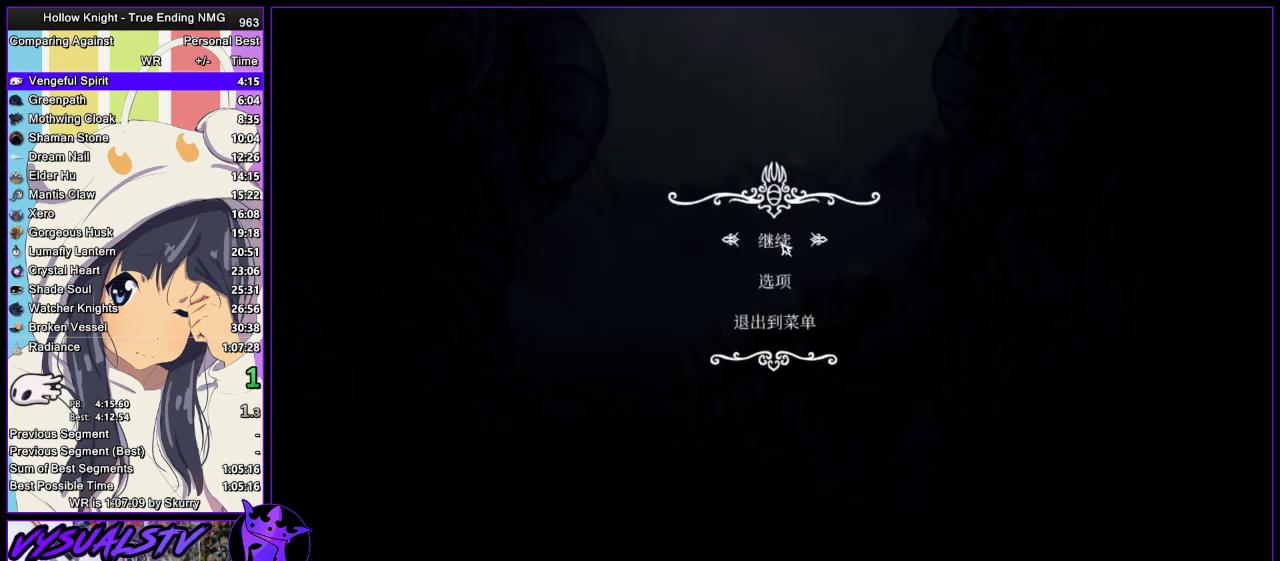
{"buttons": [], "left_stick": "right", "right_stick": "center", "events": [[133, "left_stick", "right"]]}
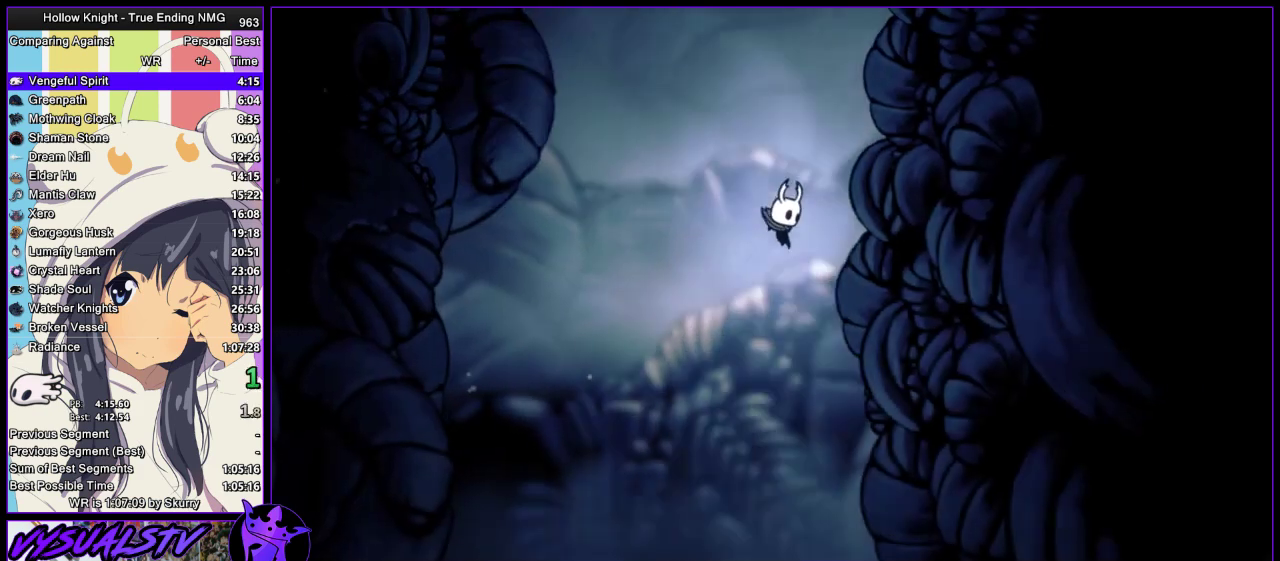
{"buttons": [], "left_stick": "right", "right_stick": "center", "events": []}
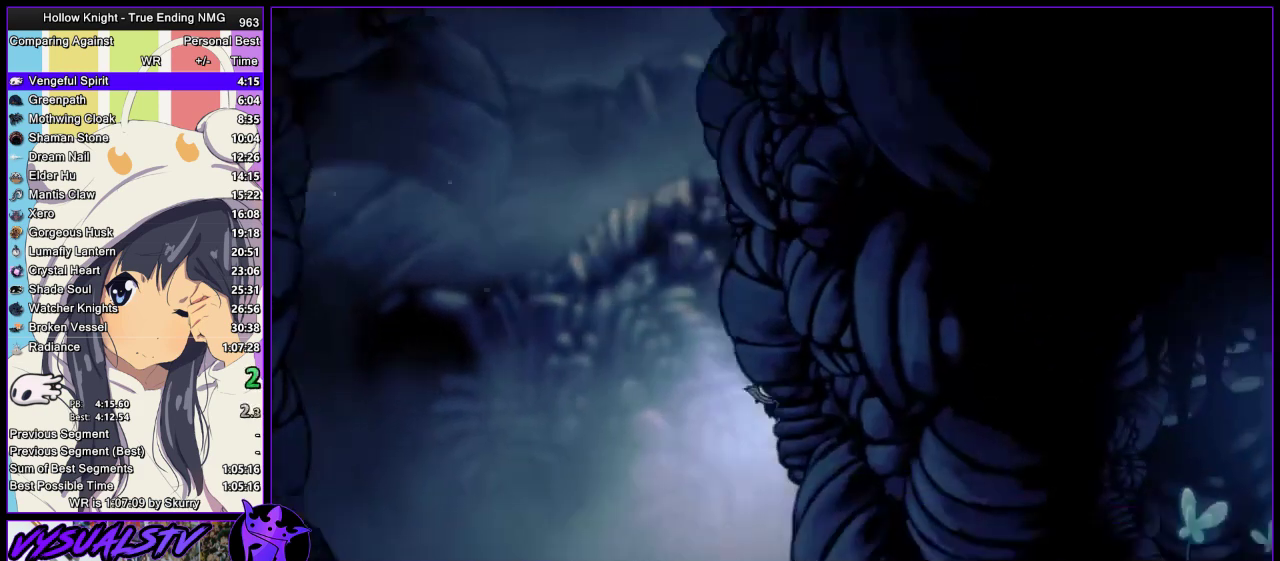
{"buttons": [], "left_stick": "right", "right_stick": "center", "events": []}
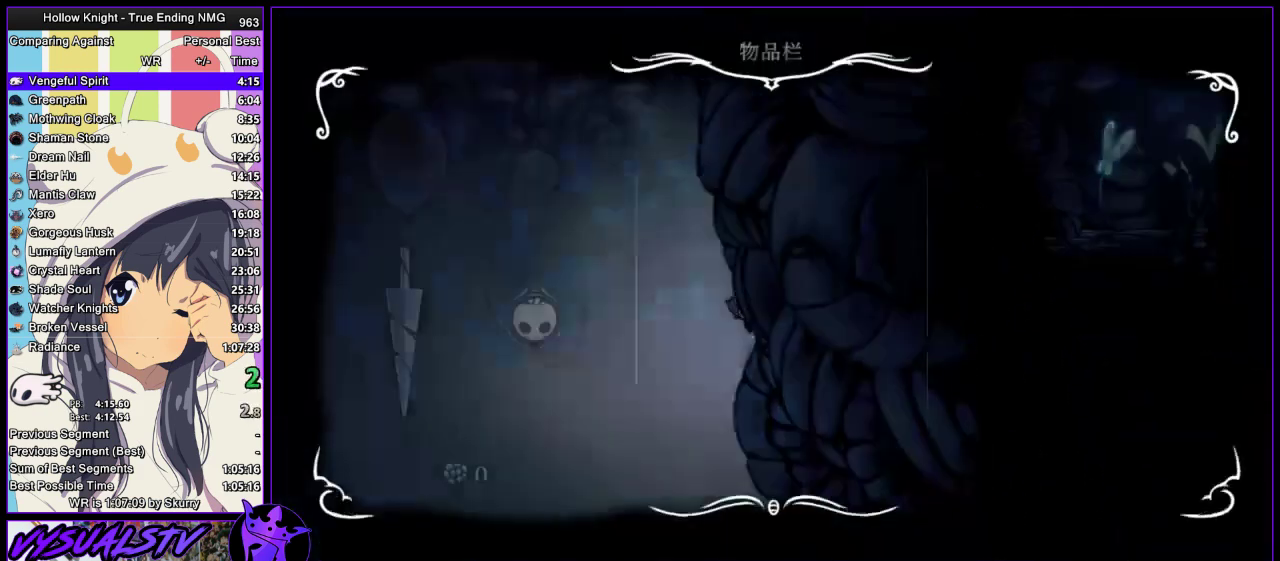
{"buttons": [], "left_stick": "center", "right_stick": "center", "events": [[33, "left_stick", "center"]]}
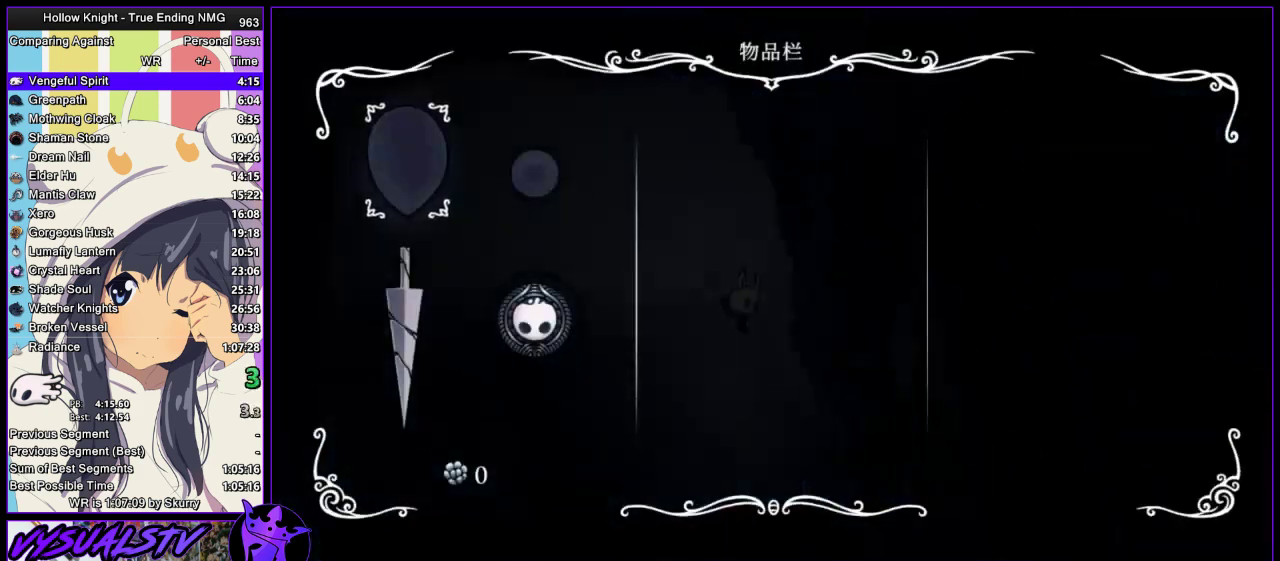
{"buttons": [], "left_stick": "center", "right_stick": "center", "events": []}
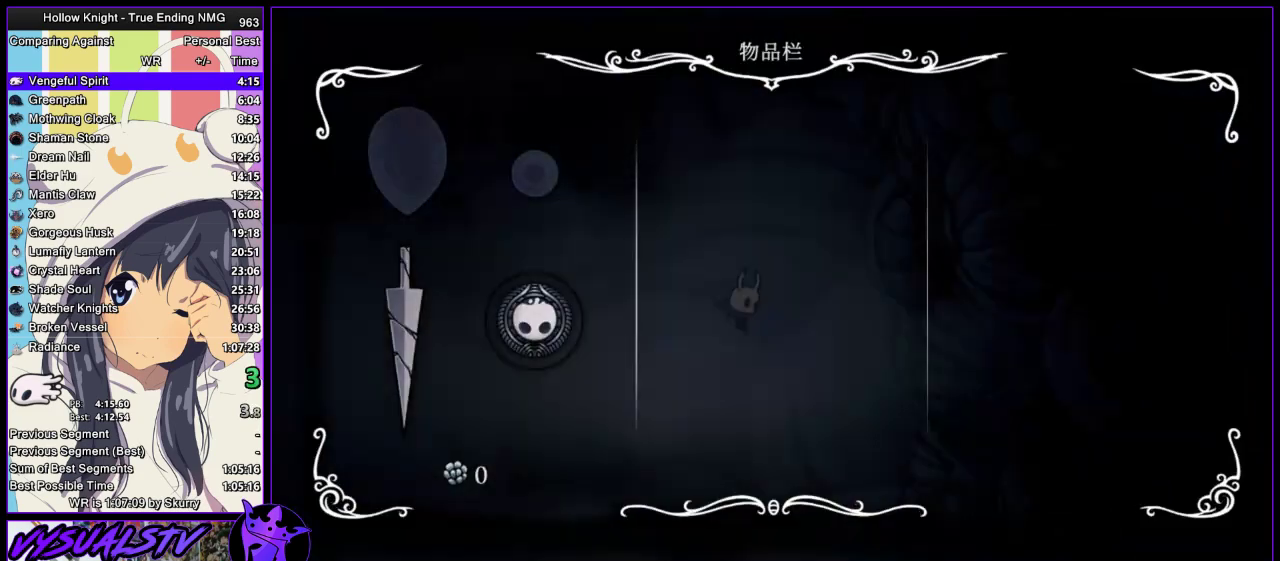
{"buttons": ["SQUARE"], "left_stick": "right", "right_stick": "center", "events": [[100, "left_stick", "right"], [433, "SQUARE", "down"]]}
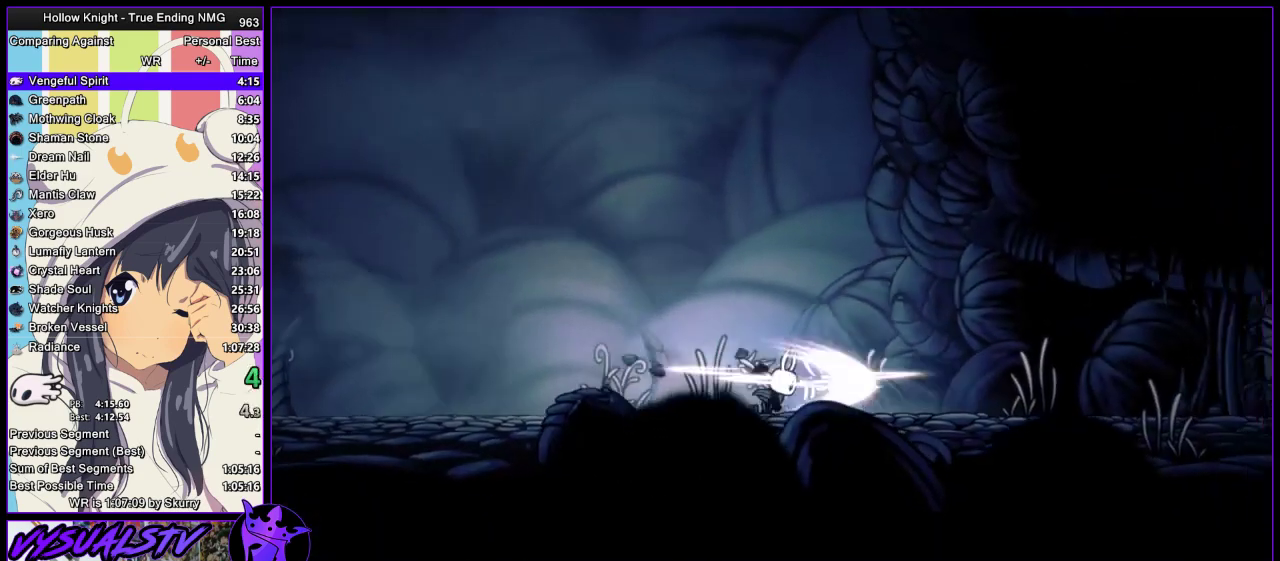
{"buttons": [], "left_stick": "right", "right_stick": "center", "events": [[67, "SQUARE", "up"], [300, "SQUARE", "down"], [467, "SQUARE", "up"]]}
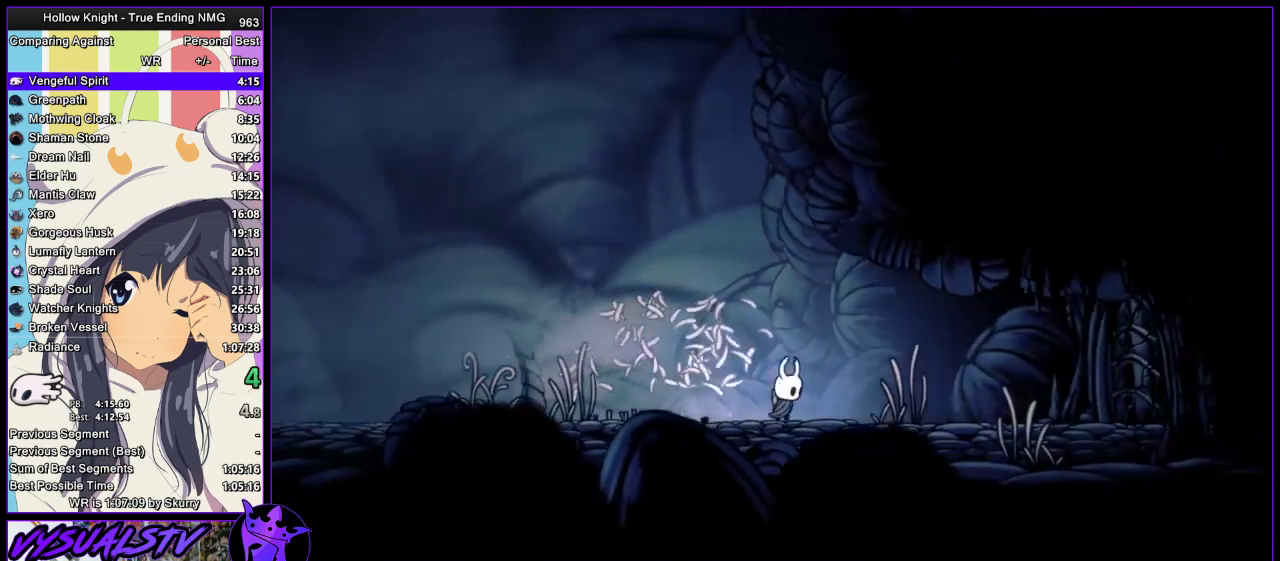
{"buttons": [], "left_stick": "right", "right_stick": "center", "events": [[233, "SQUARE", "down"], [400, "SQUARE", "up"]]}
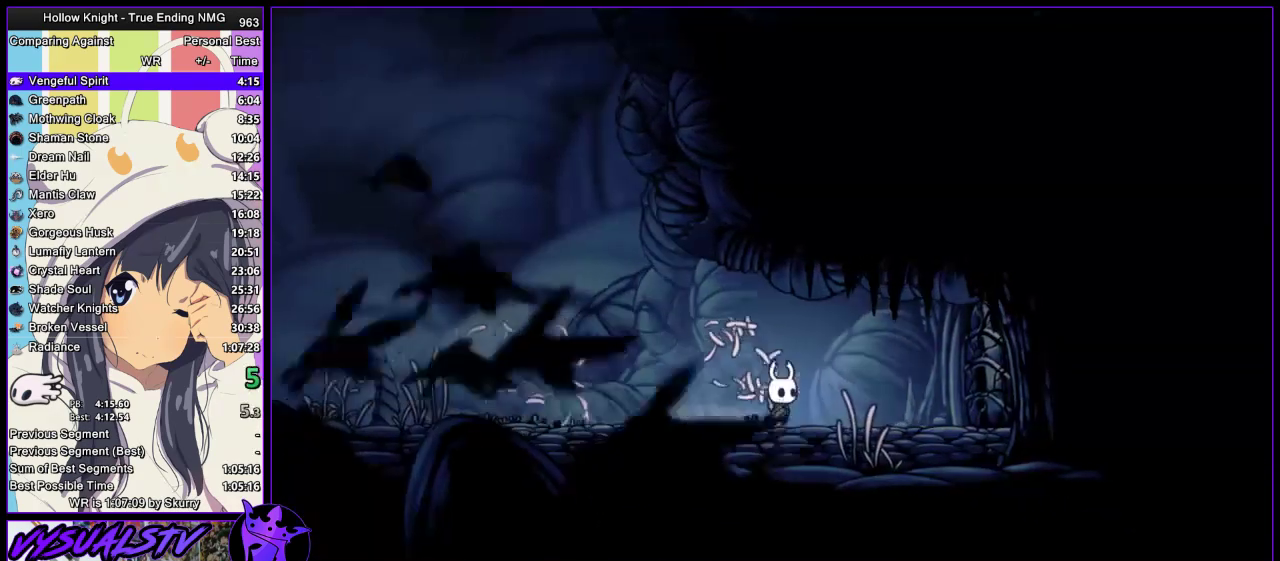
{"buttons": ["SQUARE"], "left_stick": "up-right", "right_stick": "center", "events": [[400, "left_stick", "up-right"], [500, "SQUARE", "down"]]}
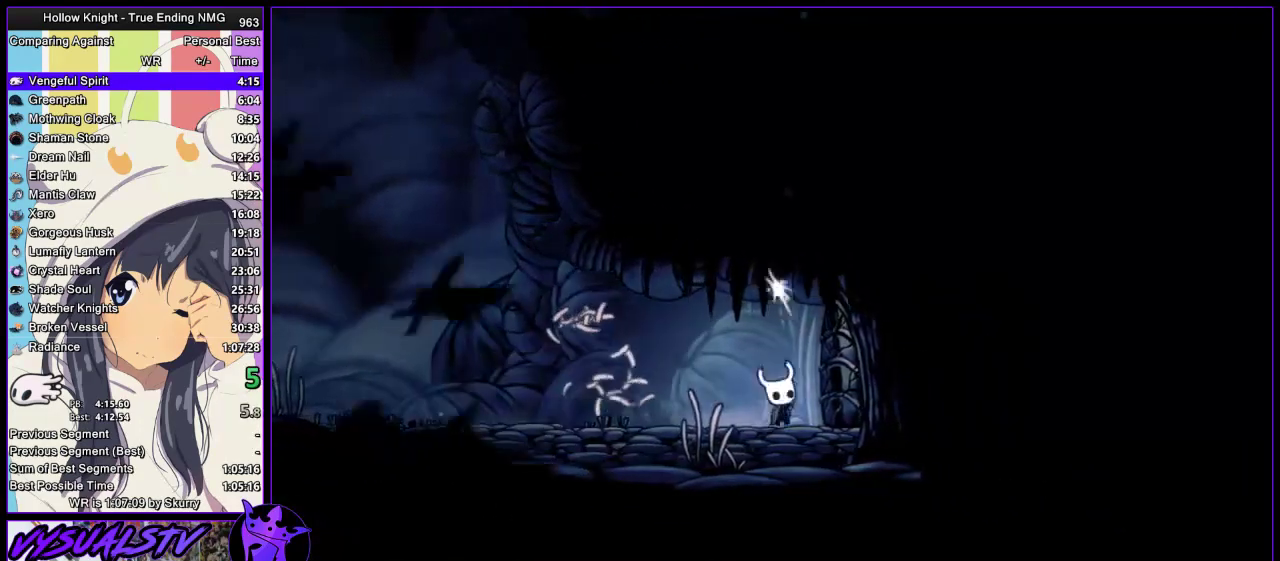
{"buttons": ["SQUARE"], "left_stick": "right", "right_stick": "center", "events": [[33, "left_stick", "right"], [100, "SQUARE", "up"], [367, "SQUARE", "down"]]}
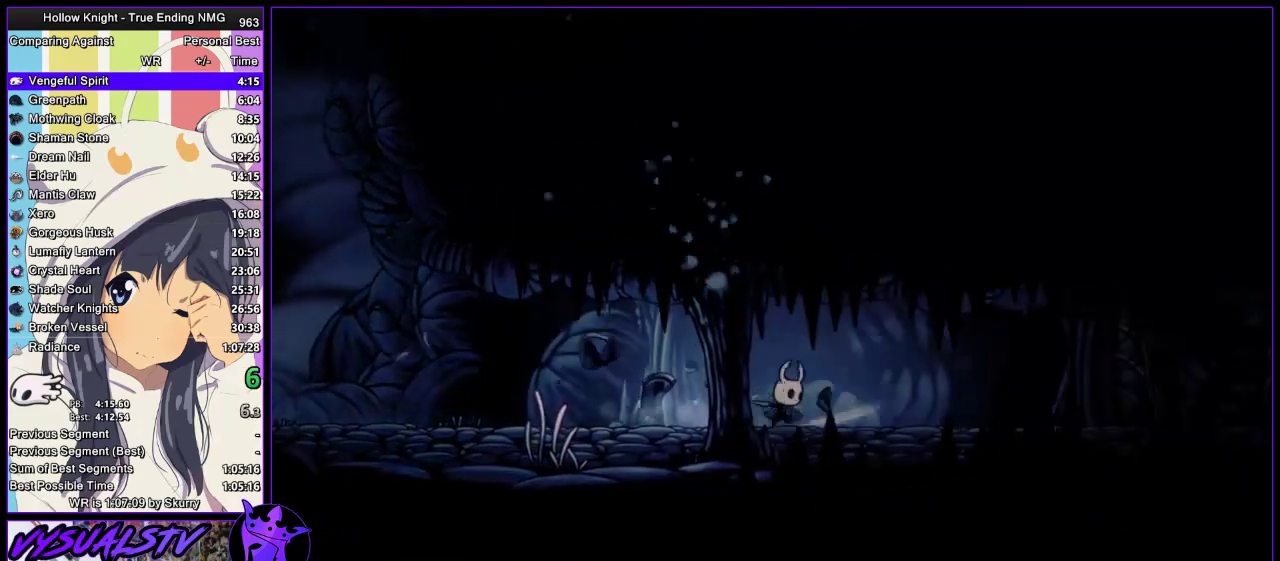
{"buttons": [], "left_stick": "right", "right_stick": "center", "events": [[33, "SQUARE", "up"], [267, "SQUARE", "down"], [433, "SQUARE", "up"]]}
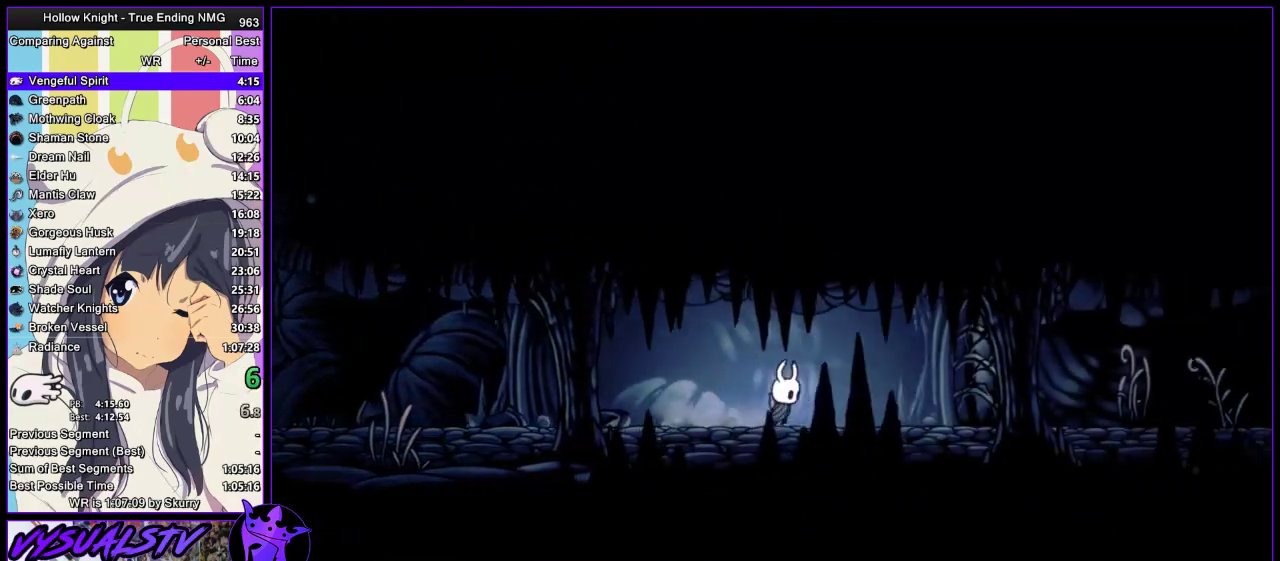
{"buttons": ["SQUARE"], "left_stick": "down-right", "right_stick": "center", "events": [[333, "left_stick", "down-right"], [433, "CROSS", "down"], [467, "SQUARE", "down"], [500, "CROSS", "up"]]}
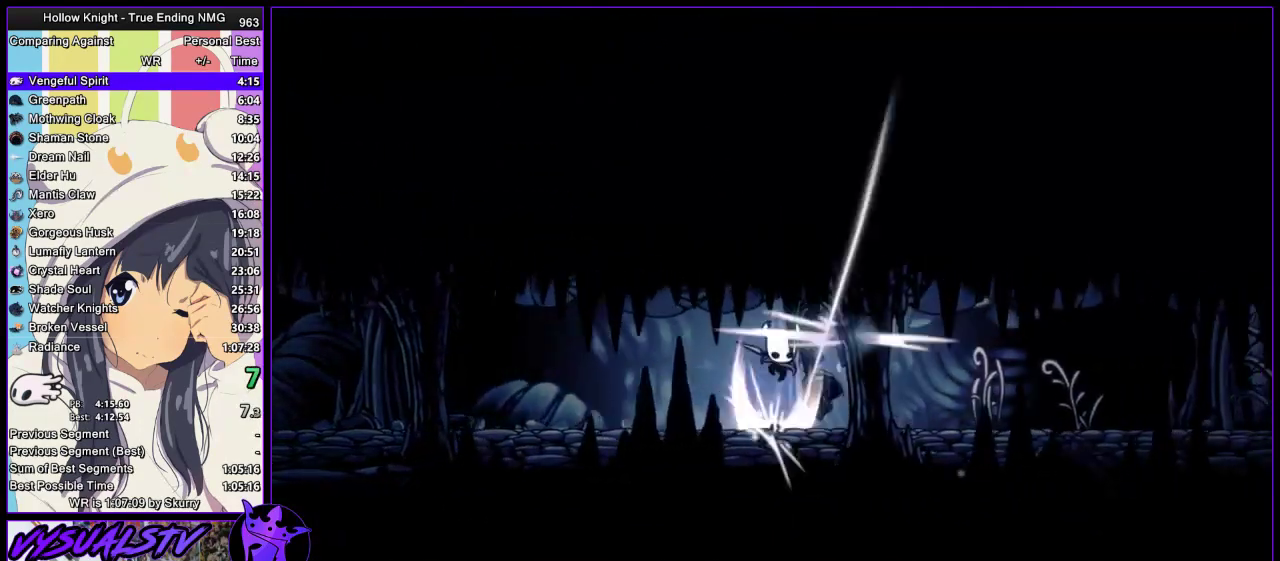
{"buttons": [], "left_stick": "right", "right_stick": "center", "events": [[67, "SQUARE", "up"], [100, "left_stick", "right"], [333, "SQUARE", "down"], [467, "SQUARE", "up"]]}
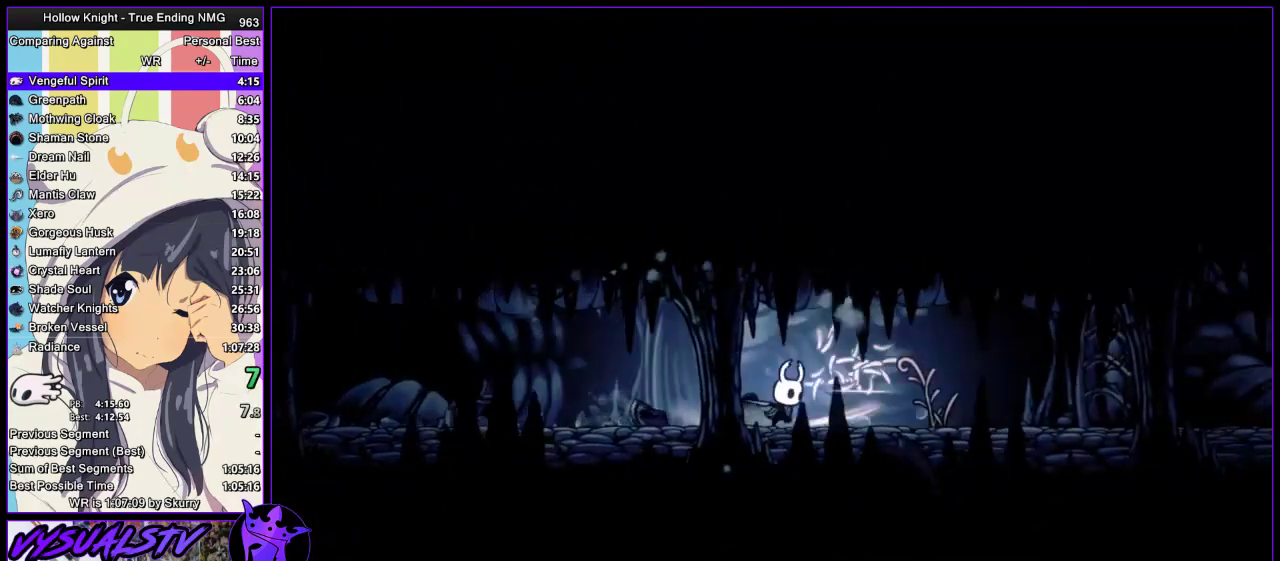
{"buttons": [], "left_stick": "right", "right_stick": "center", "events": [[267, "SQUARE", "down"], [400, "SQUARE", "up"]]}
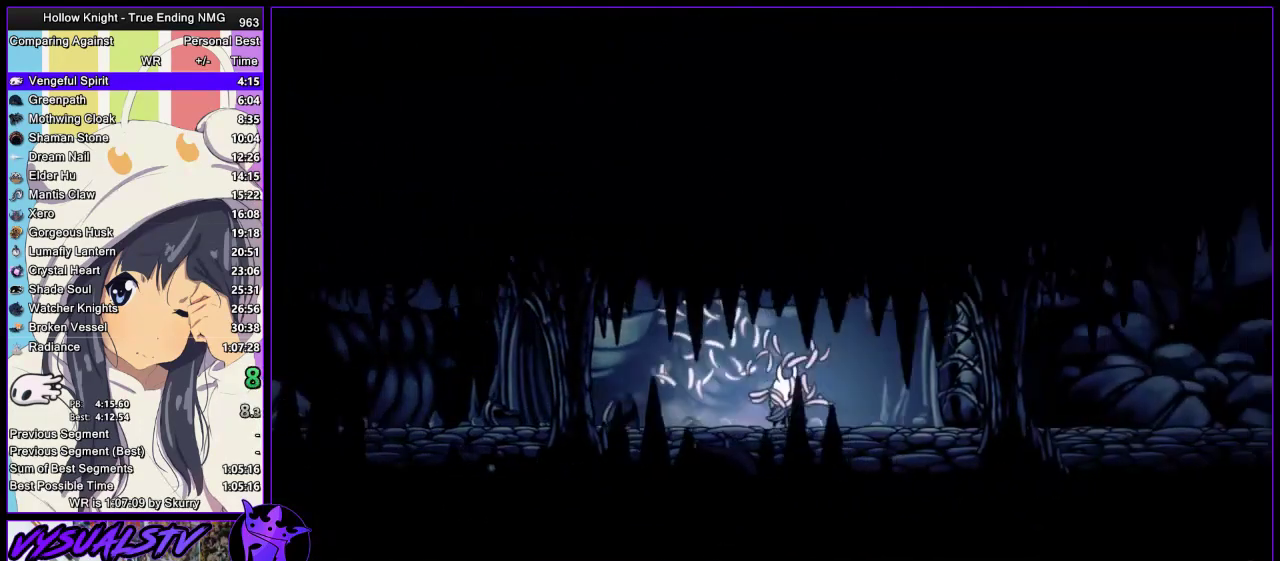
{"buttons": ["SQUARE"], "left_stick": "right", "right_stick": "center", "events": [[367, "left_stick", "up-right"], [433, "SQUARE", "down"], [500, "left_stick", "right"]]}
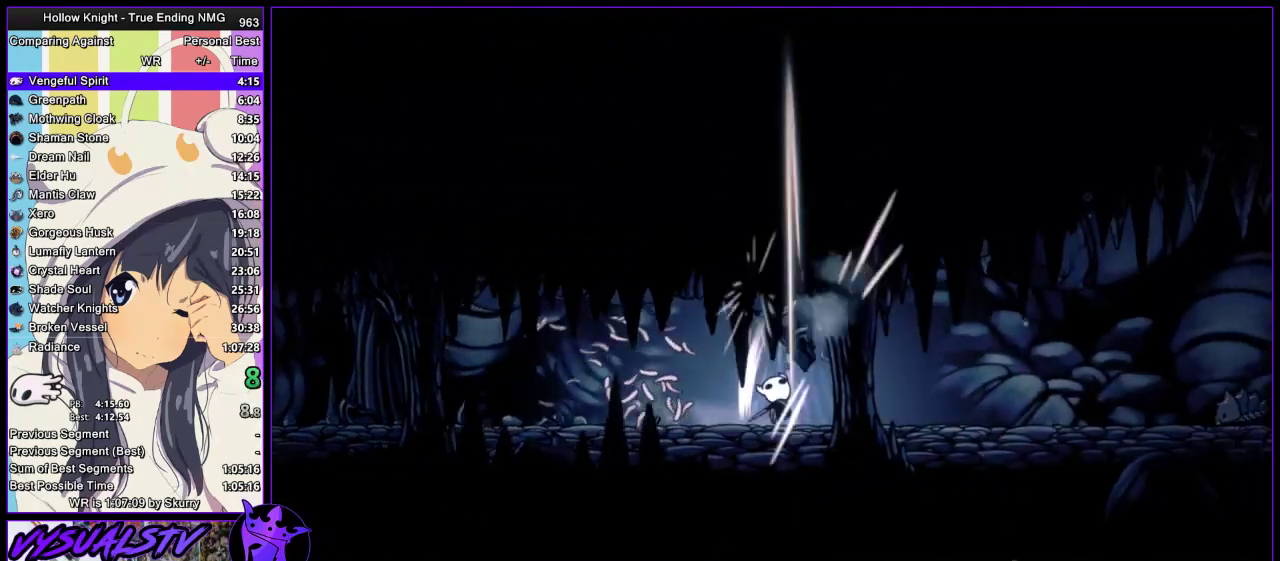
{"buttons": [], "left_stick": "right", "right_stick": "center", "events": [[33, "SQUARE", "up"], [300, "SQUARE", "down"], [467, "SQUARE", "up"]]}
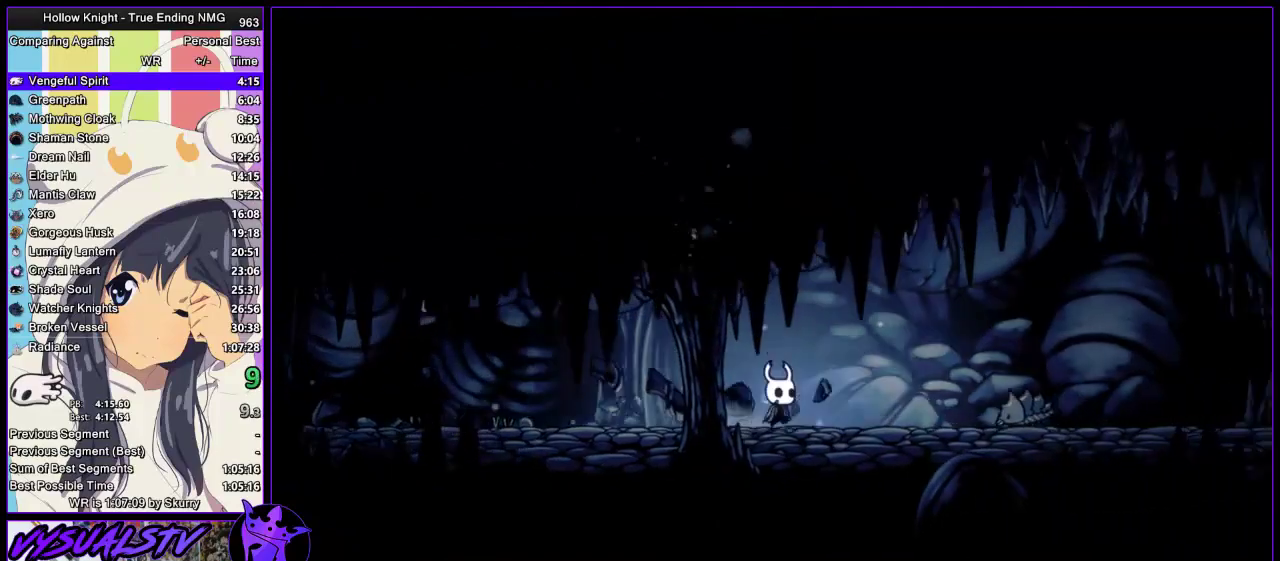
{"buttons": ["SQUARE"], "left_stick": "down-right", "right_stick": "center", "events": [[300, "left_stick", "down-right"], [367, "CROSS", "down"], [433, "SQUARE", "down"], [500, "CROSS", "up"]]}
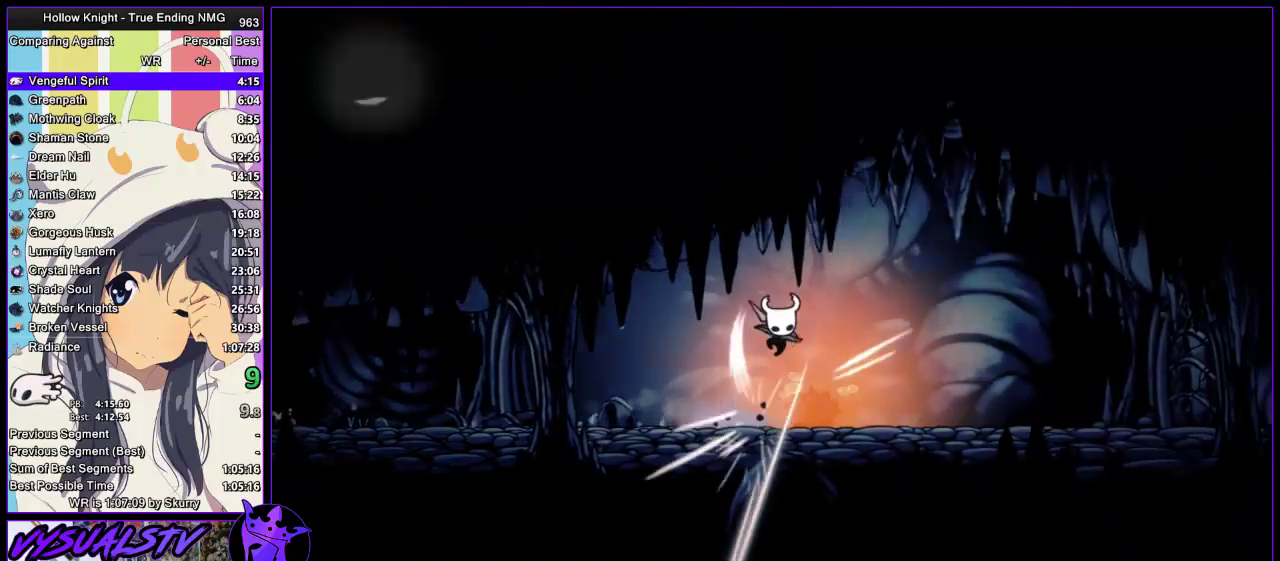
{"buttons": [], "left_stick": "right", "right_stick": "center", "events": [[33, "SQUARE", "up"], [67, "left_stick", "right"]]}
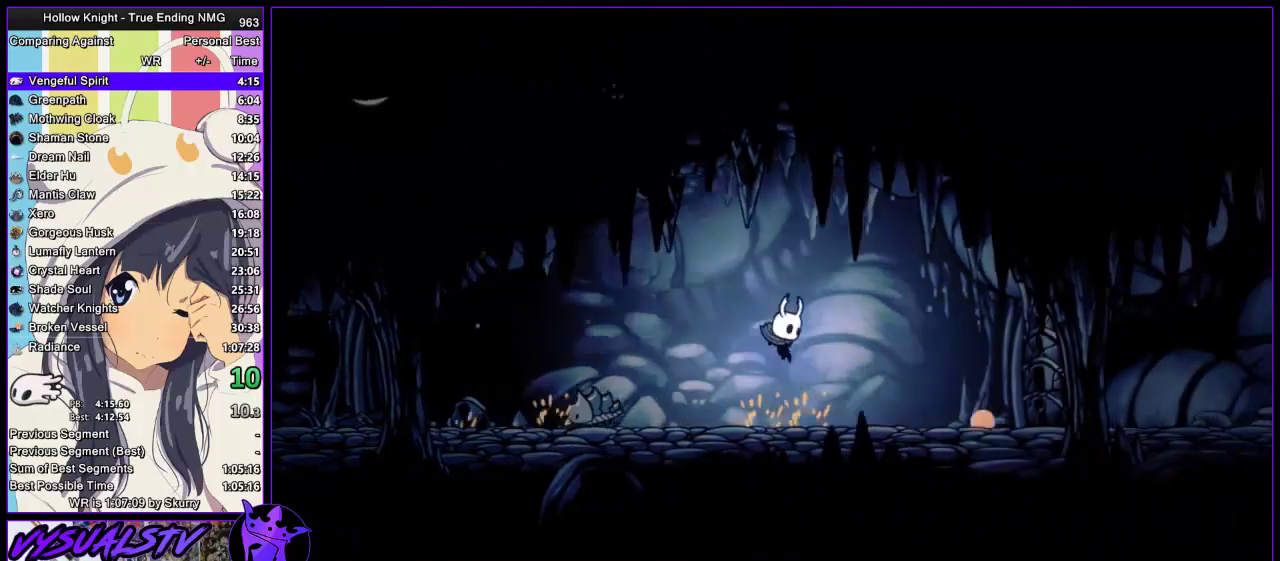
{"buttons": [], "left_stick": "right", "right_stick": "center", "events": [[33, "SQUARE", "down"], [167, "SQUARE", "up"]]}
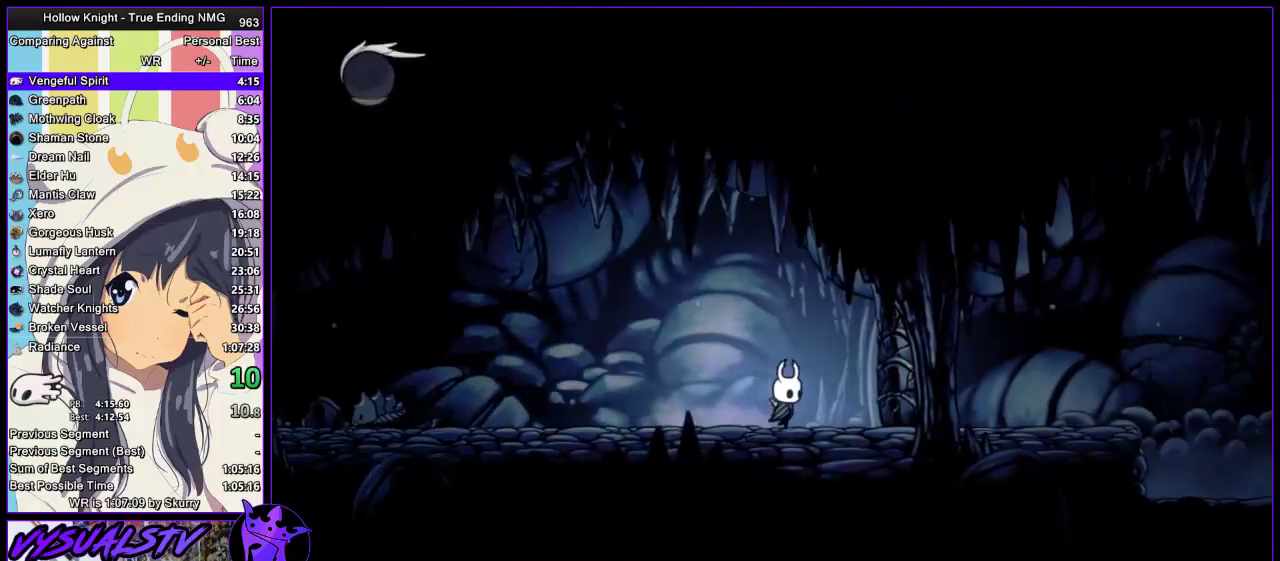
{"buttons": [], "left_stick": "right", "right_stick": "center", "events": [[233, "left_stick", "up-right"], [267, "SQUARE", "down"], [367, "left_stick", "right"], [400, "SQUARE", "up"]]}
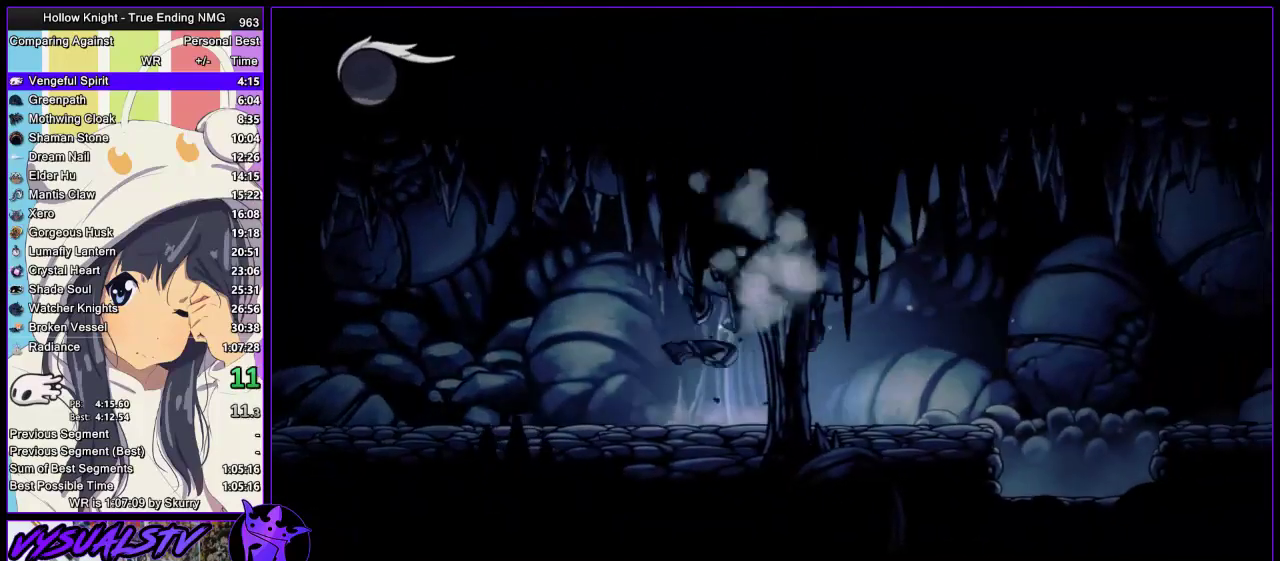
{"buttons": [], "left_stick": "right", "right_stick": "center", "events": [[167, "SQUARE", "down"], [333, "SQUARE", "up"]]}
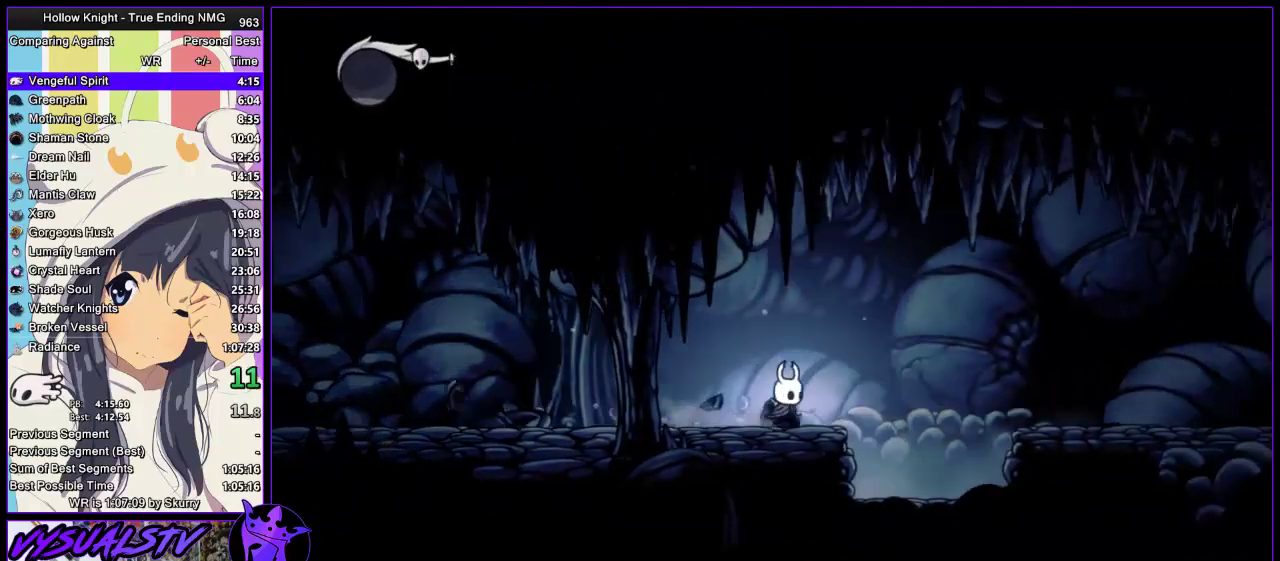
{"buttons": [], "left_stick": "right", "right_stick": "center", "events": [[67, "SQUARE", "down"], [133, "CROSS", "down"], [167, "SQUARE", "up"], [467, "CROSS", "up"]]}